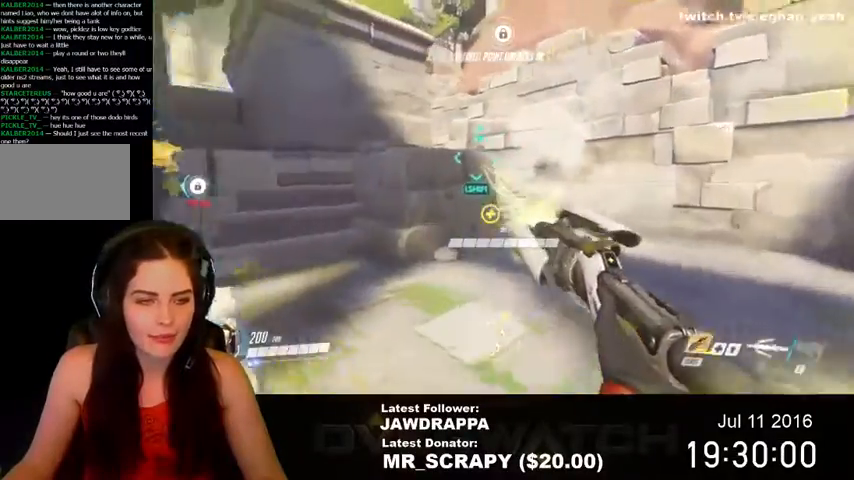
Gameplay with keyboard and mouse; each line is a JSON object with the keys and mouse buttons held at the frame after it. "events" lists presses ("down") and releases ("up") of "1", "2", "3", "4", "5", "a", "alt", "c", "ctrl", "d", "e", "f", "q", "r", "s", "shift", "space", "tab", "v", "w", "x", "z", "mouse_left", "mouse_right", "mouse_wheel_up" and "mouse_wheel_down" between this image and that frame as [ms after this image, input, new state], when the widget could be followed in between. "mouse_left", "mouse_right", "mouse_wheel_up", "mouse_wheel_down" = the "left", "right", "wheel_up", "wheel_down" buttons of the "mouse" list. No other keys are recorded. Mouse movement is not recorded. Not read: mouse_middle.
{"keys": ["d", "w"], "mouse": ["left"], "events": [[134, "shift", "up"], [200, "space", "up"], [367, "d", "down"]]}
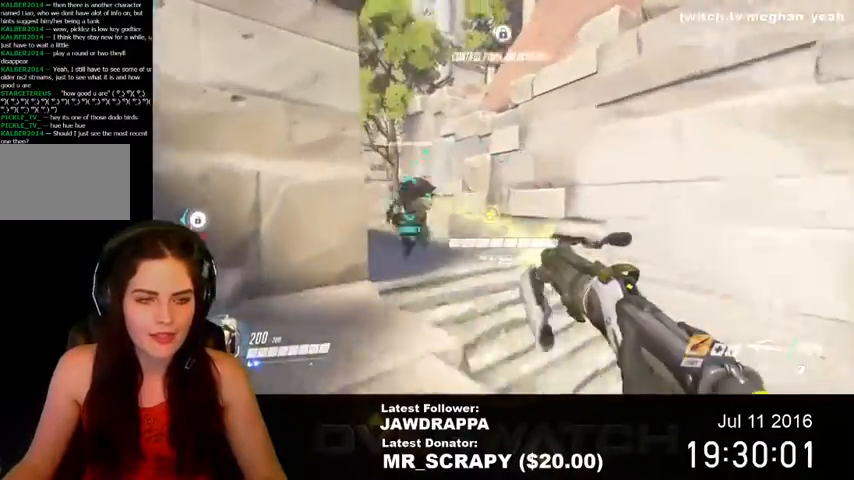
{"keys": ["d", "w"], "mouse": ["left"], "events": []}
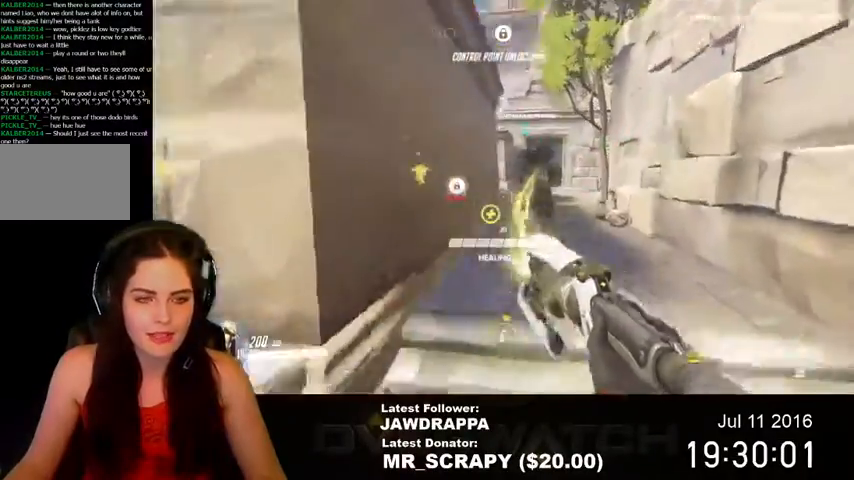
{"keys": ["w"], "mouse": ["left"], "events": [[434, "d", "up"]]}
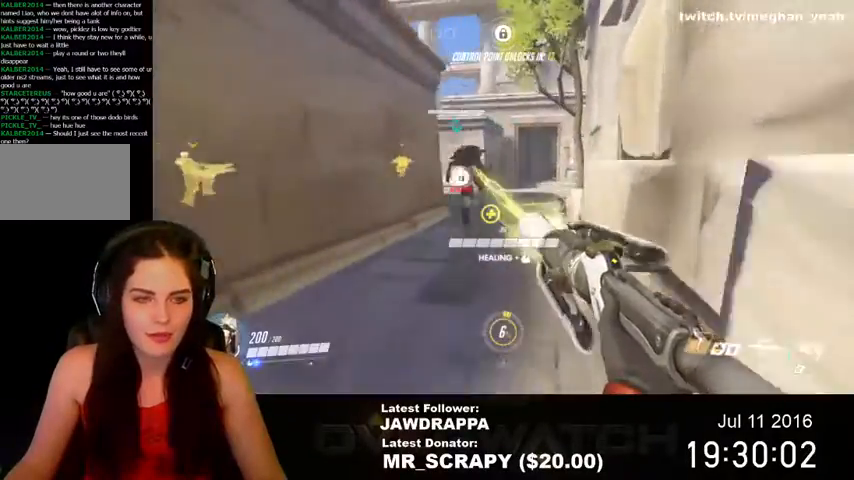
{"keys": ["d", "w"], "mouse": ["left"], "events": [[234, "a", "down"], [434, "a", "up"], [467, "d", "down"]]}
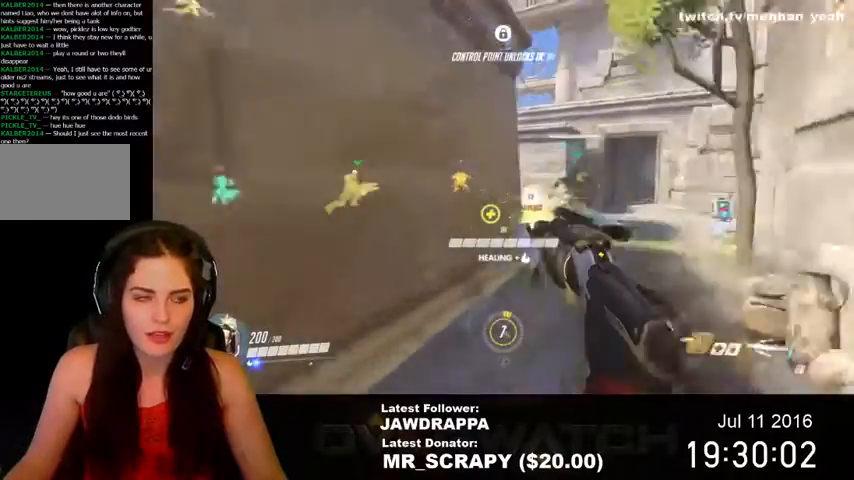
{"keys": ["d", "w"], "mouse": [], "events": [[367, "mouse_left", "up"]]}
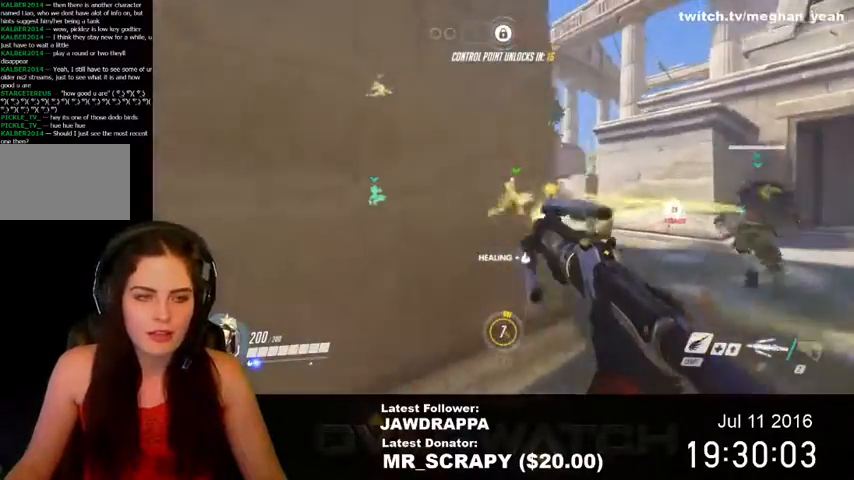
{"keys": ["w"], "mouse": ["left"], "events": [[34, "mouse_left", "down"], [167, "d", "up"]]}
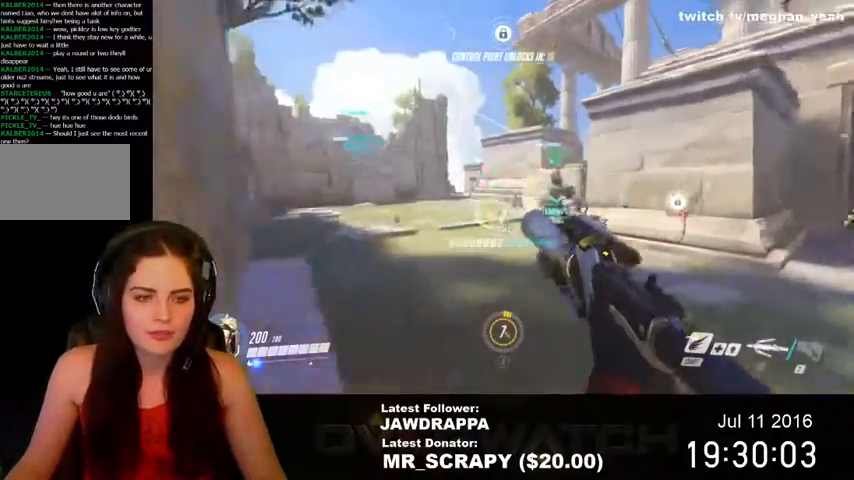
{"keys": ["a"], "mouse": ["left"], "events": [[300, "a", "down"], [467, "w", "up"]]}
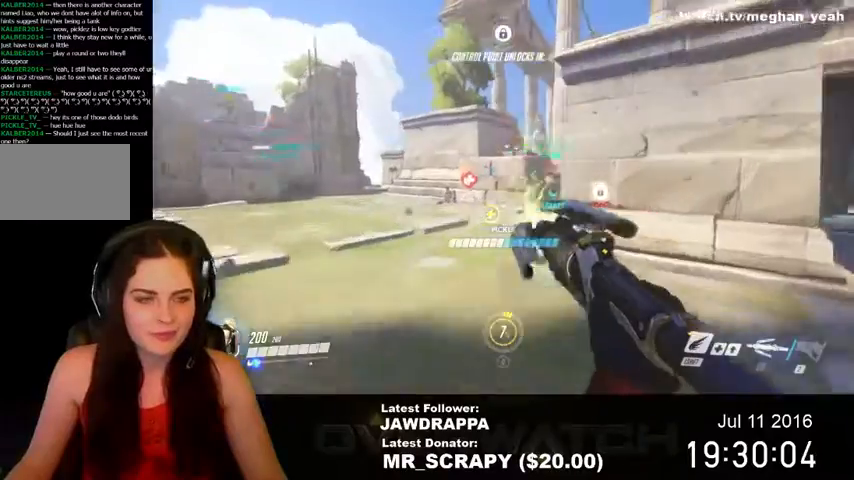
{"keys": ["a", "w"], "mouse": [], "events": [[434, "mouse_left", "up"], [434, "w", "down"]]}
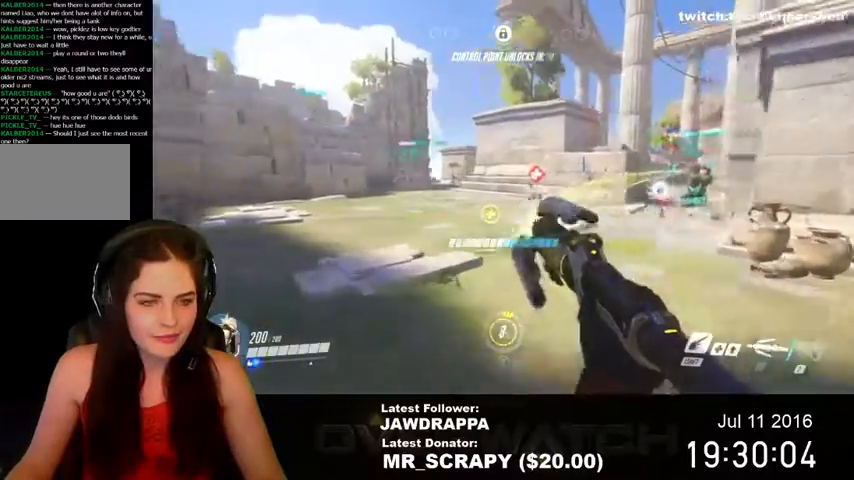
{"keys": ["shift", "space", "w"], "mouse": ["left"], "events": [[34, "a", "up"], [67, "mouse_left", "down"], [367, "shift", "down"], [434, "space", "down"]]}
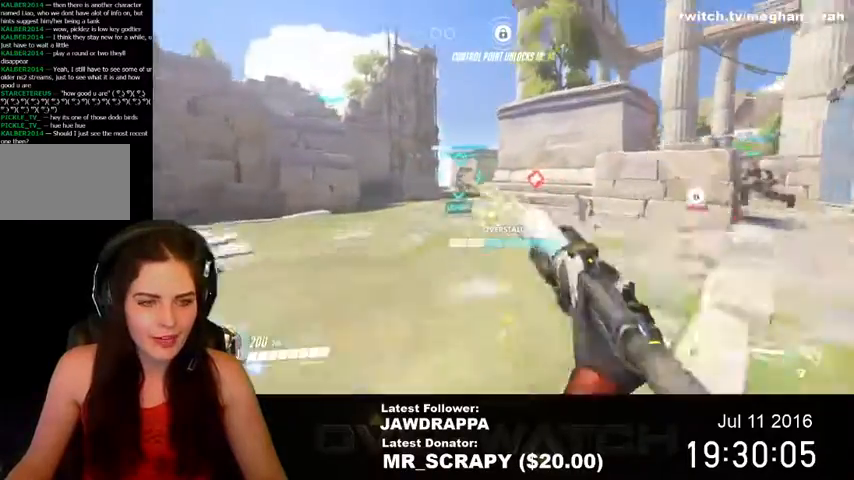
{"keys": ["a", "w"], "mouse": [], "events": [[67, "shift", "up"], [100, "space", "up"], [234, "mouse_left", "up"], [300, "a", "down"]]}
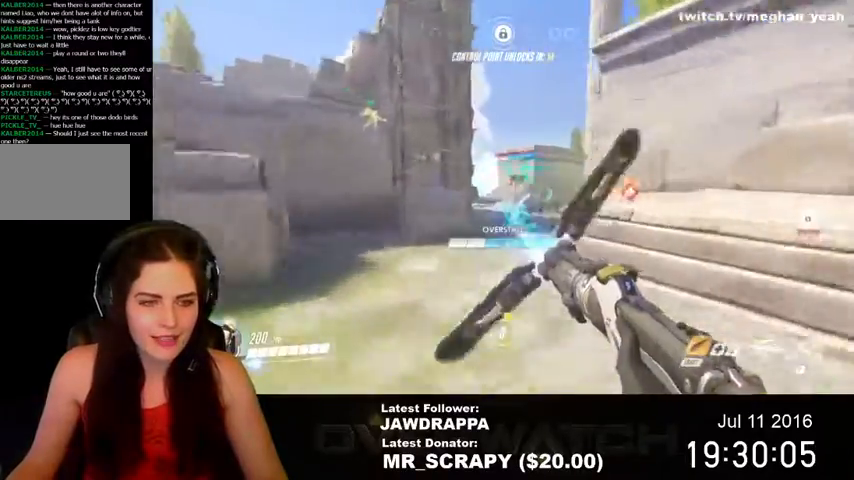
{"keys": ["a", "w"], "mouse": [], "events": []}
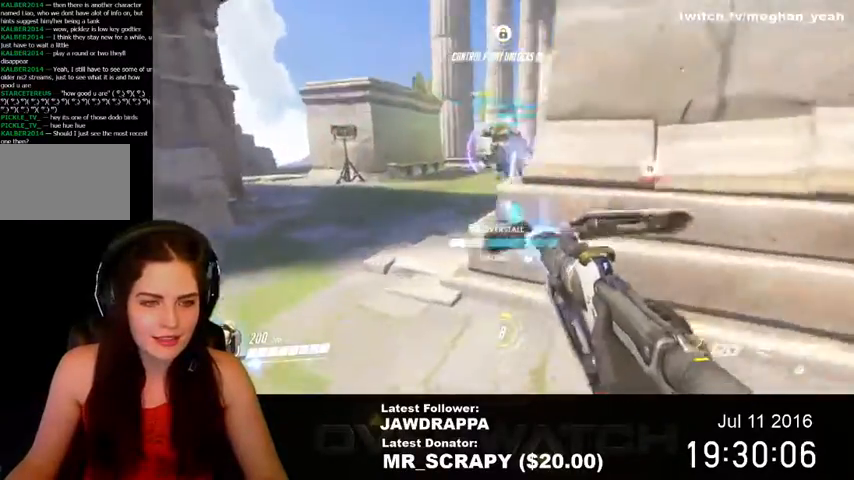
{"keys": ["a", "w"], "mouse": ["left"], "events": [[67, "mouse_left", "down"]]}
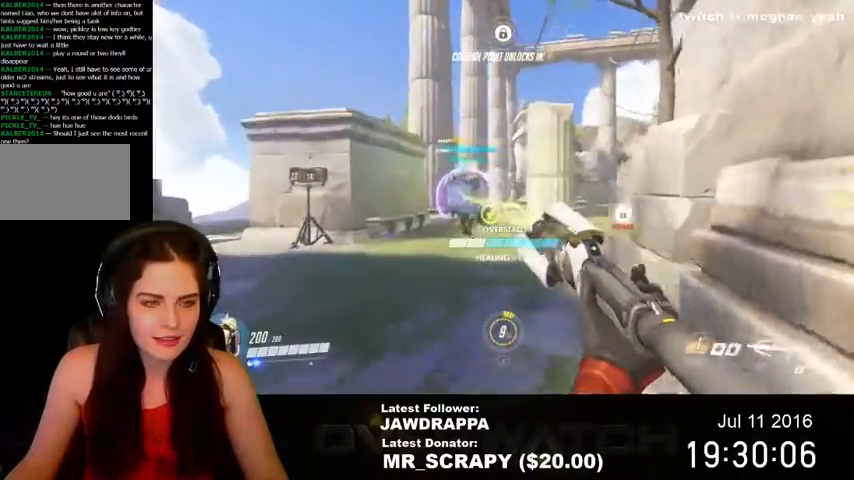
{"keys": ["w"], "mouse": ["left"], "events": [[167, "a", "up"], [334, "mouse_left", "up"], [400, "mouse_left", "down"]]}
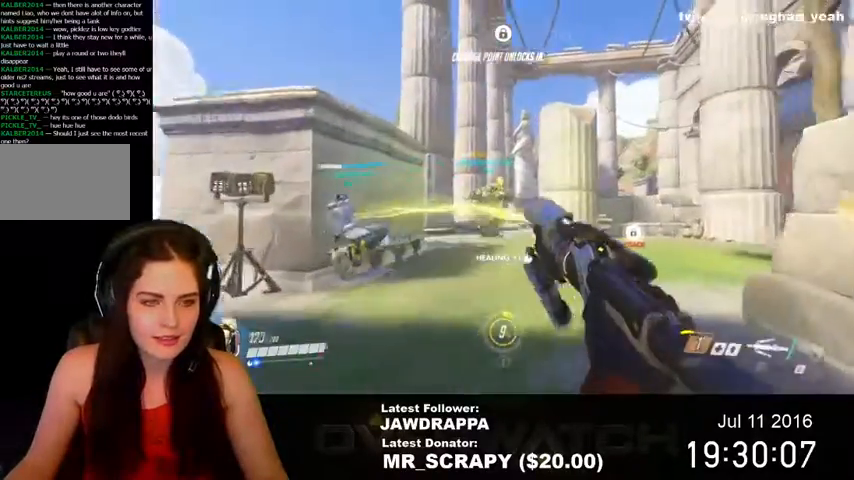
{"keys": ["d", "w"], "mouse": ["left"], "events": [[234, "d", "down"]]}
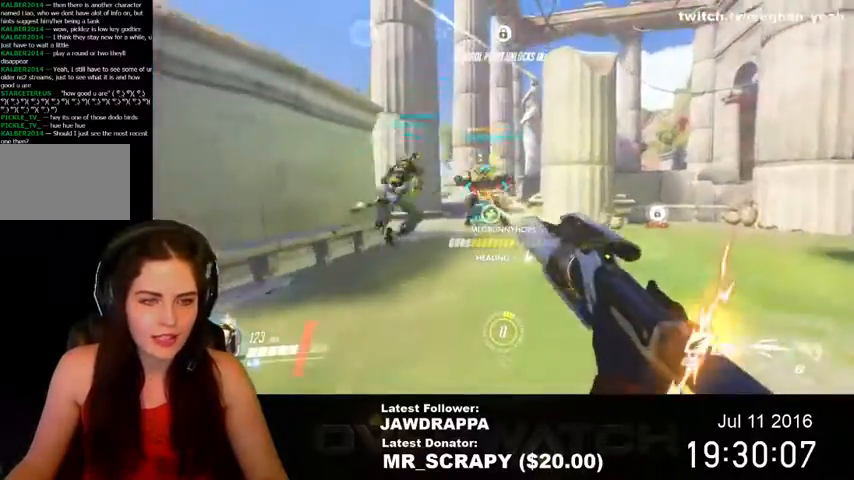
{"keys": ["a"], "mouse": ["left"], "events": [[267, "a", "down"], [267, "d", "up"], [400, "w", "up"]]}
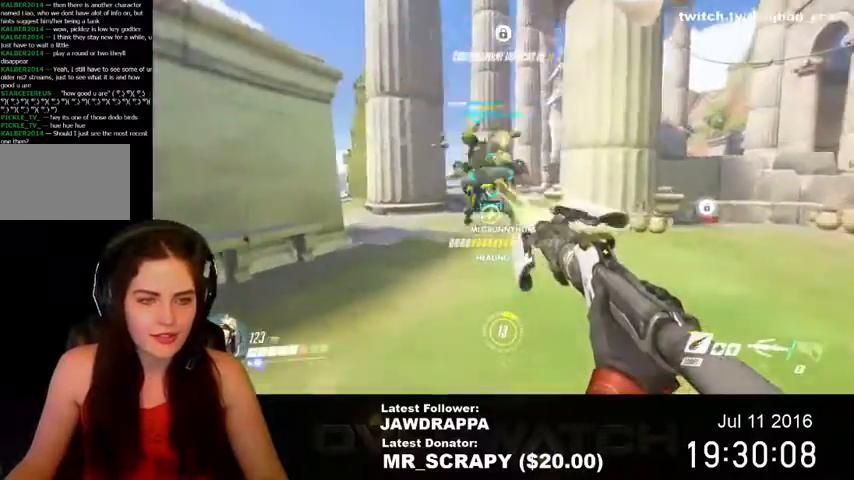
{"keys": ["a"], "mouse": ["left"], "events": []}
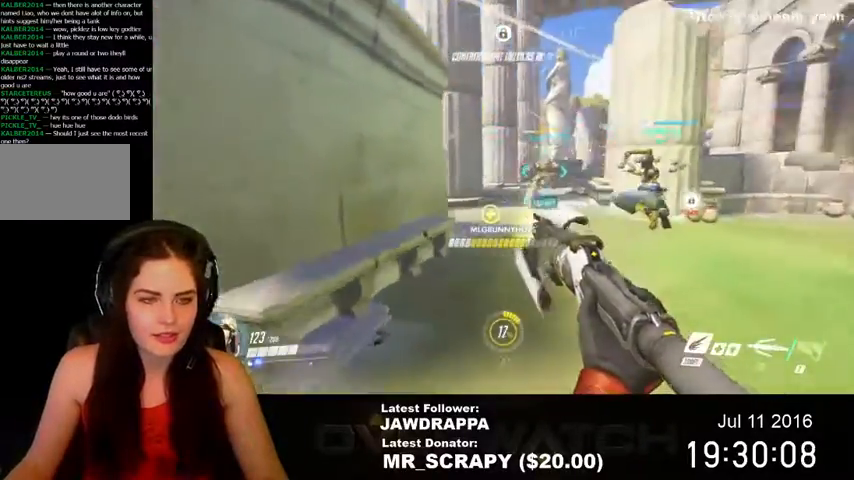
{"keys": ["d", "s"], "mouse": ["left"], "events": [[200, "w", "down"], [234, "a", "up"], [334, "d", "down"], [367, "w", "up"], [500, "s", "down"]]}
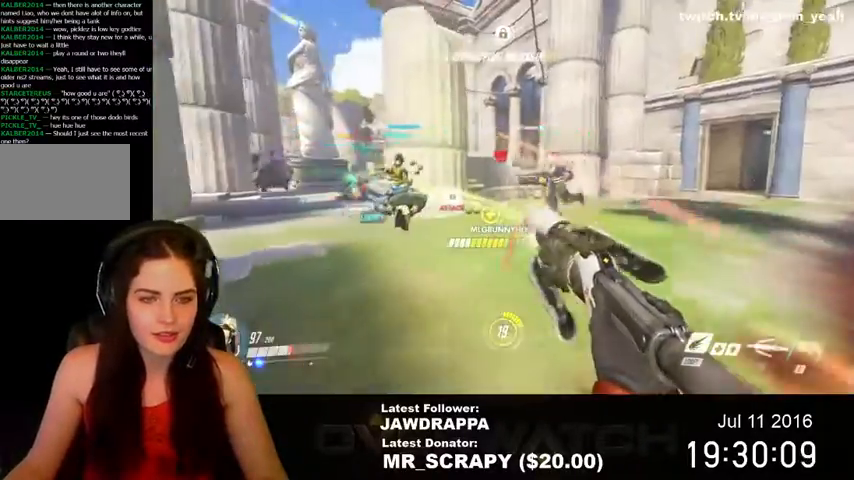
{"keys": ["a"], "mouse": ["left"], "events": [[67, "d", "up"], [367, "a", "down"], [500, "s", "up"]]}
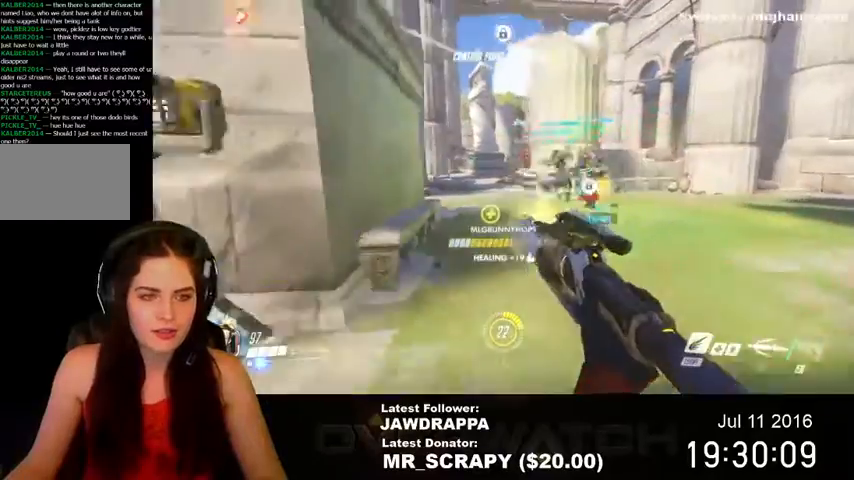
{"keys": ["d", "w"], "mouse": ["left"], "events": [[367, "w", "down"], [400, "a", "up"], [467, "d", "down"]]}
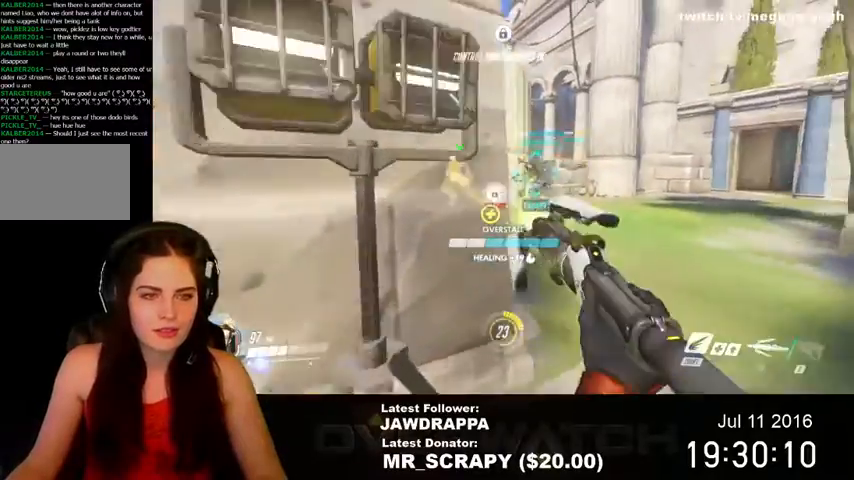
{"keys": ["w"], "mouse": ["left"], "events": [[34, "w", "up"], [234, "w", "down"], [367, "d", "up"], [400, "mouse_left", "up"], [500, "mouse_left", "down"]]}
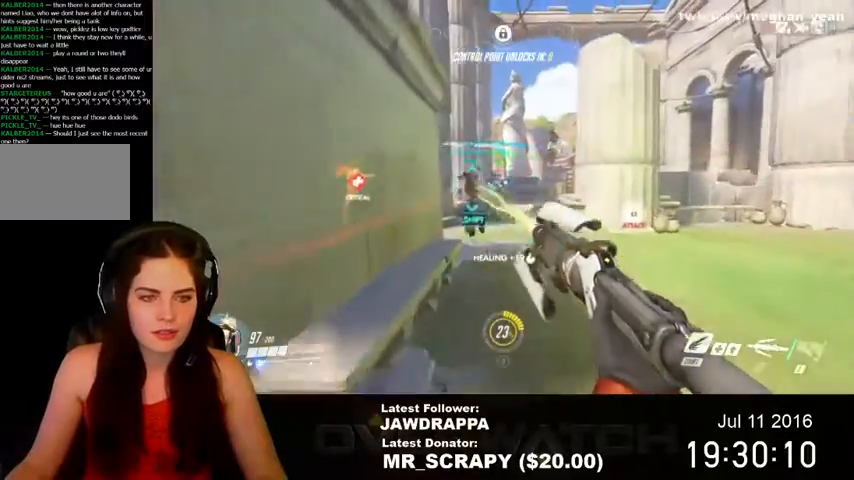
{"keys": ["d", "w"], "mouse": ["left"], "events": [[200, "d", "down"]]}
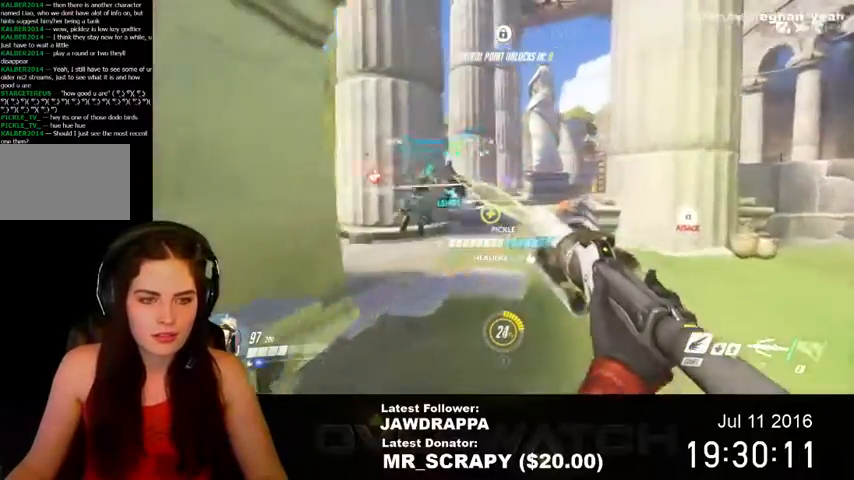
{"keys": ["a", "w"], "mouse": ["left"], "events": [[100, "d", "up"], [500, "a", "down"]]}
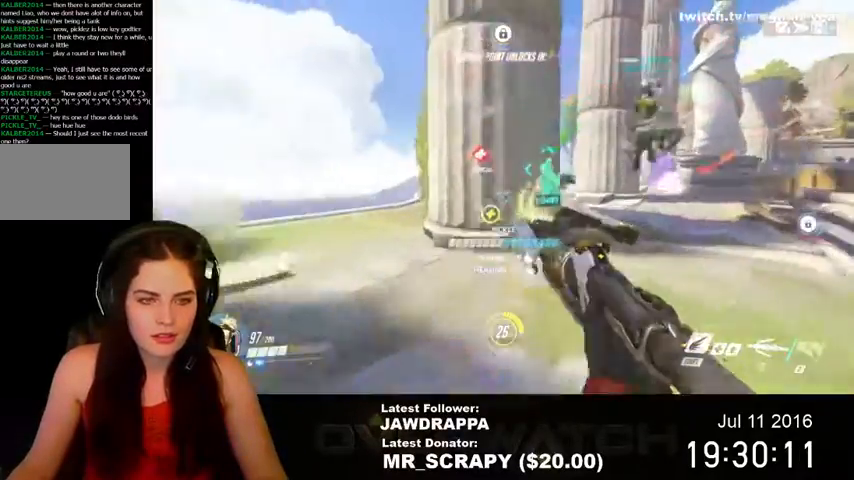
{"keys": ["a", "w"], "mouse": [], "events": [[267, "mouse_left", "up"]]}
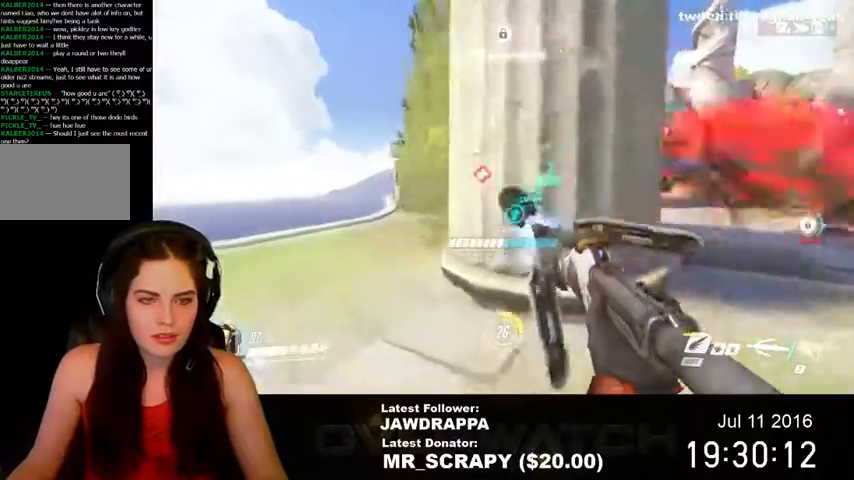
{"keys": ["a", "w"], "mouse": [], "events": []}
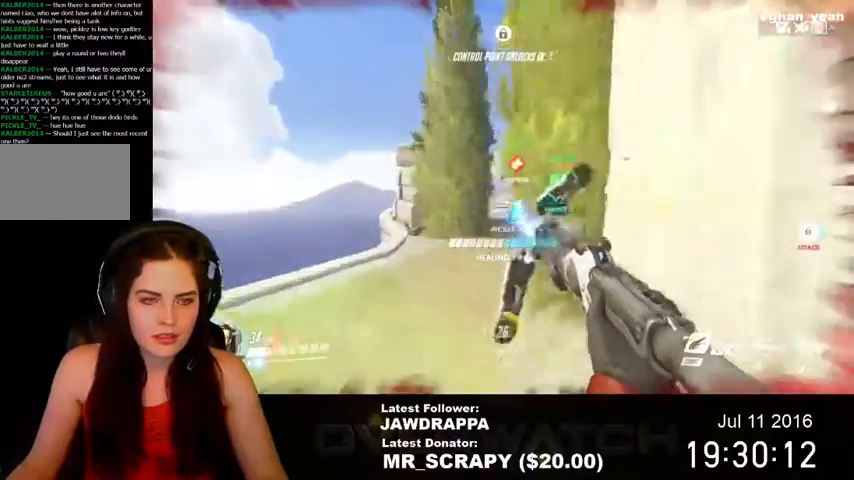
{"keys": ["w"], "mouse": ["left"], "events": [[234, "a", "up"], [300, "mouse_left", "down"]]}
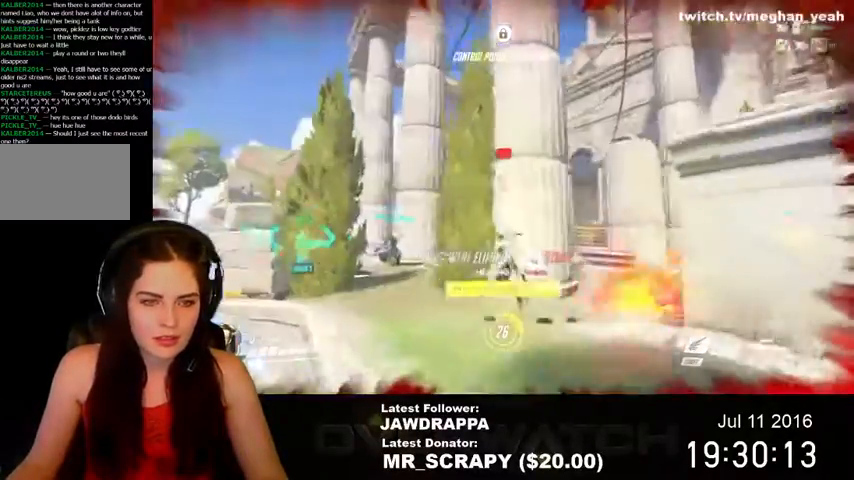
{"keys": ["space", "w"], "mouse": ["left"], "events": [[67, "d", "down"], [300, "d", "up"], [300, "space", "down"]]}
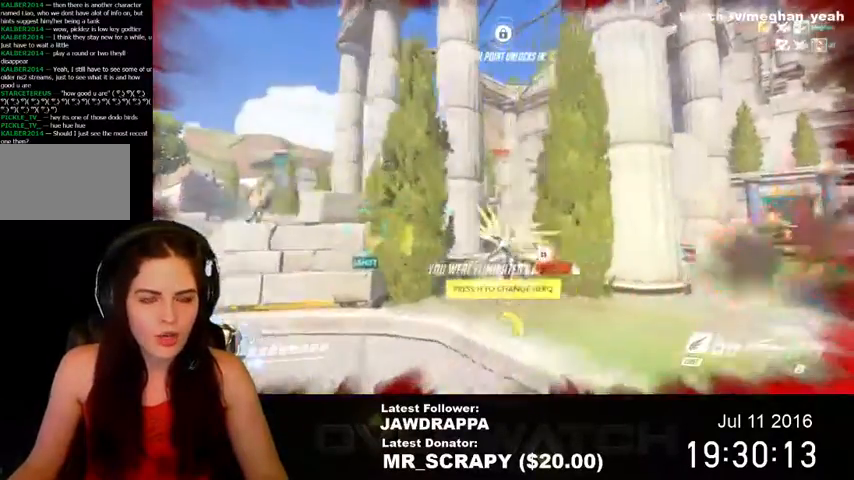
{"keys": ["w"], "mouse": ["left"], "events": [[334, "space", "up"]]}
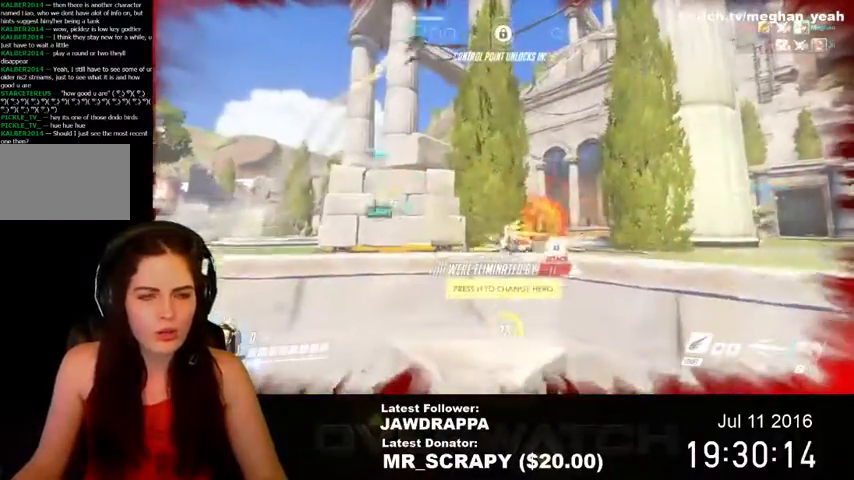
{"keys": ["w"], "mouse": [], "events": [[234, "mouse_left", "up"]]}
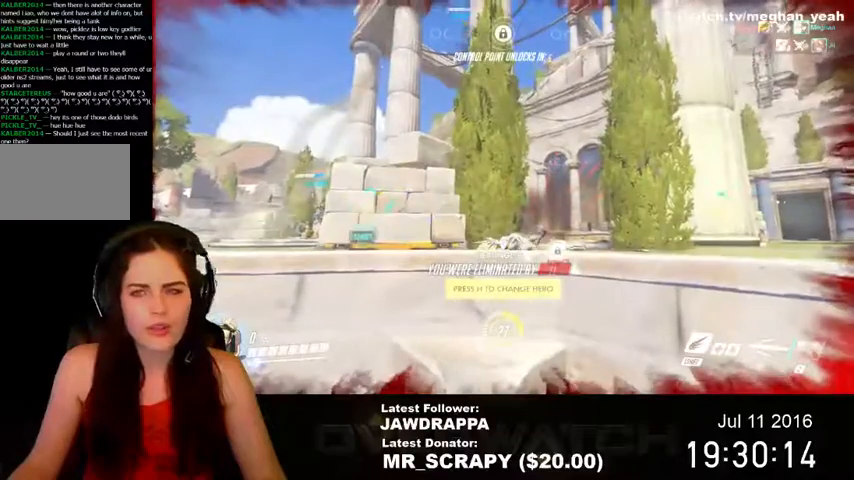
{"keys": ["w"], "mouse": [], "events": []}
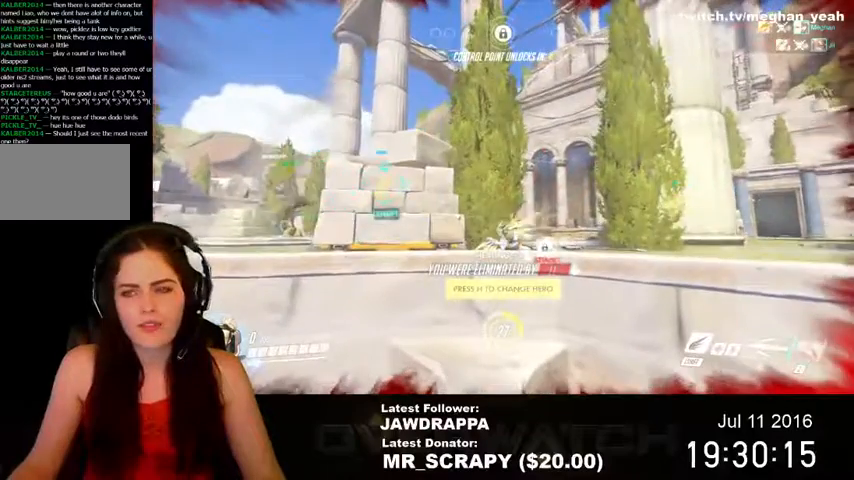
{"keys": [], "mouse": [], "events": [[134, "w", "up"]]}